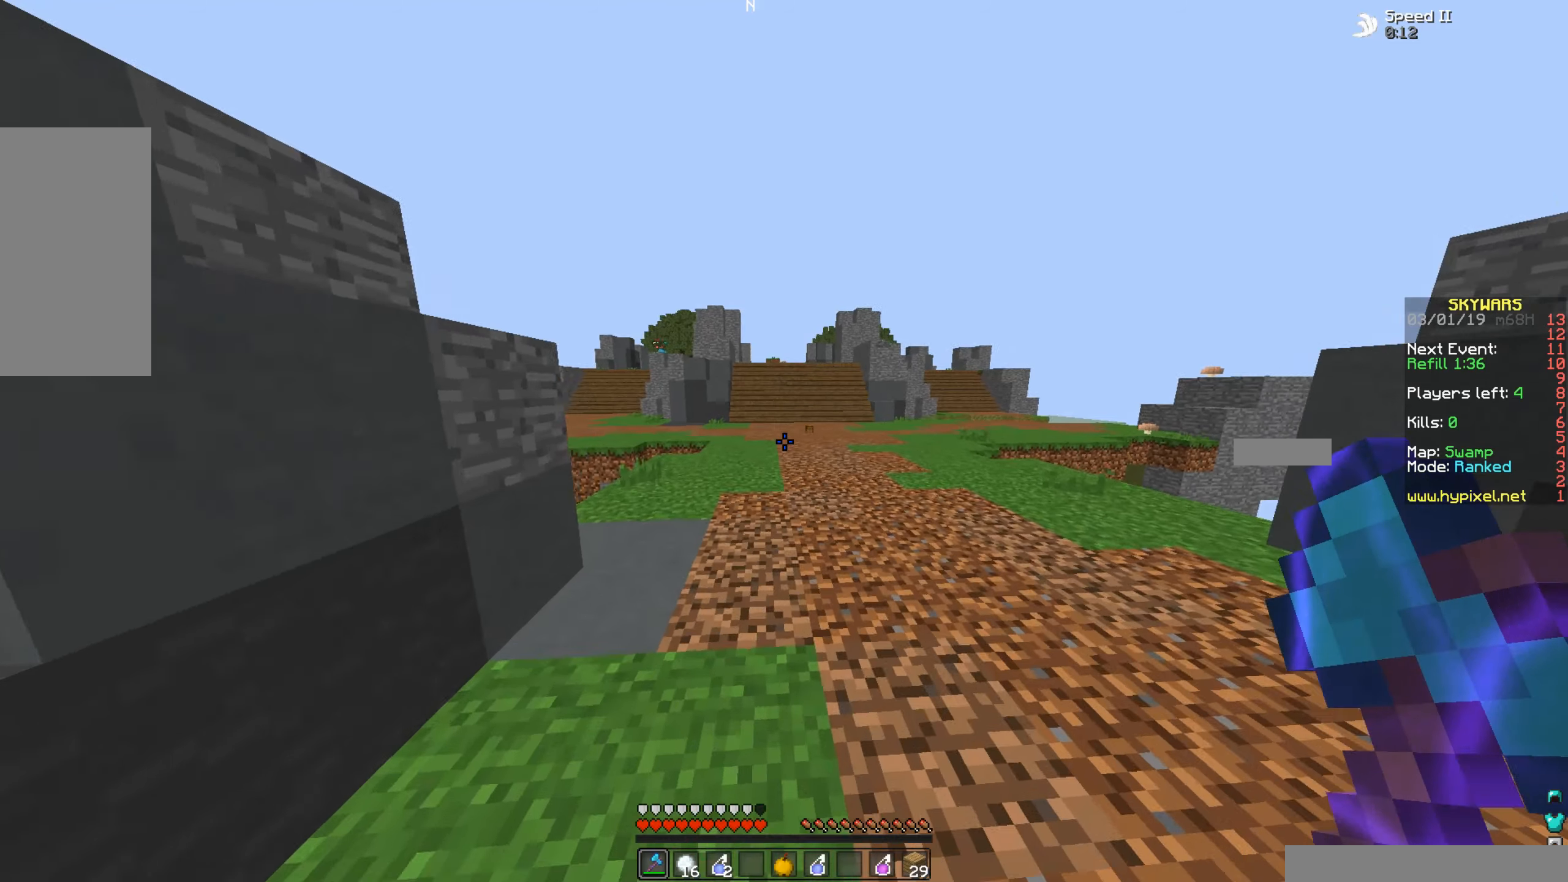
Gameplay with keyboard and mouse; each line is a JSON object with the keys and mouse buttons held at the frame after it. "events" lists presses ("down") and releases ("up") of "a", "d", "s", "space", "w", "mouse_left" and "mouse_right" between this image and that frame as [ms after this image, input, new state], when the widget could be followed in between. "mouse_left", "mouse_right" = the "left", "right" buttons of the "mouse" list. No other keys are recorded. Fast repeated clicks can show as one long hold. Mouse movement is not recorded.
{"keys": ["w"], "mouse": [], "events": []}
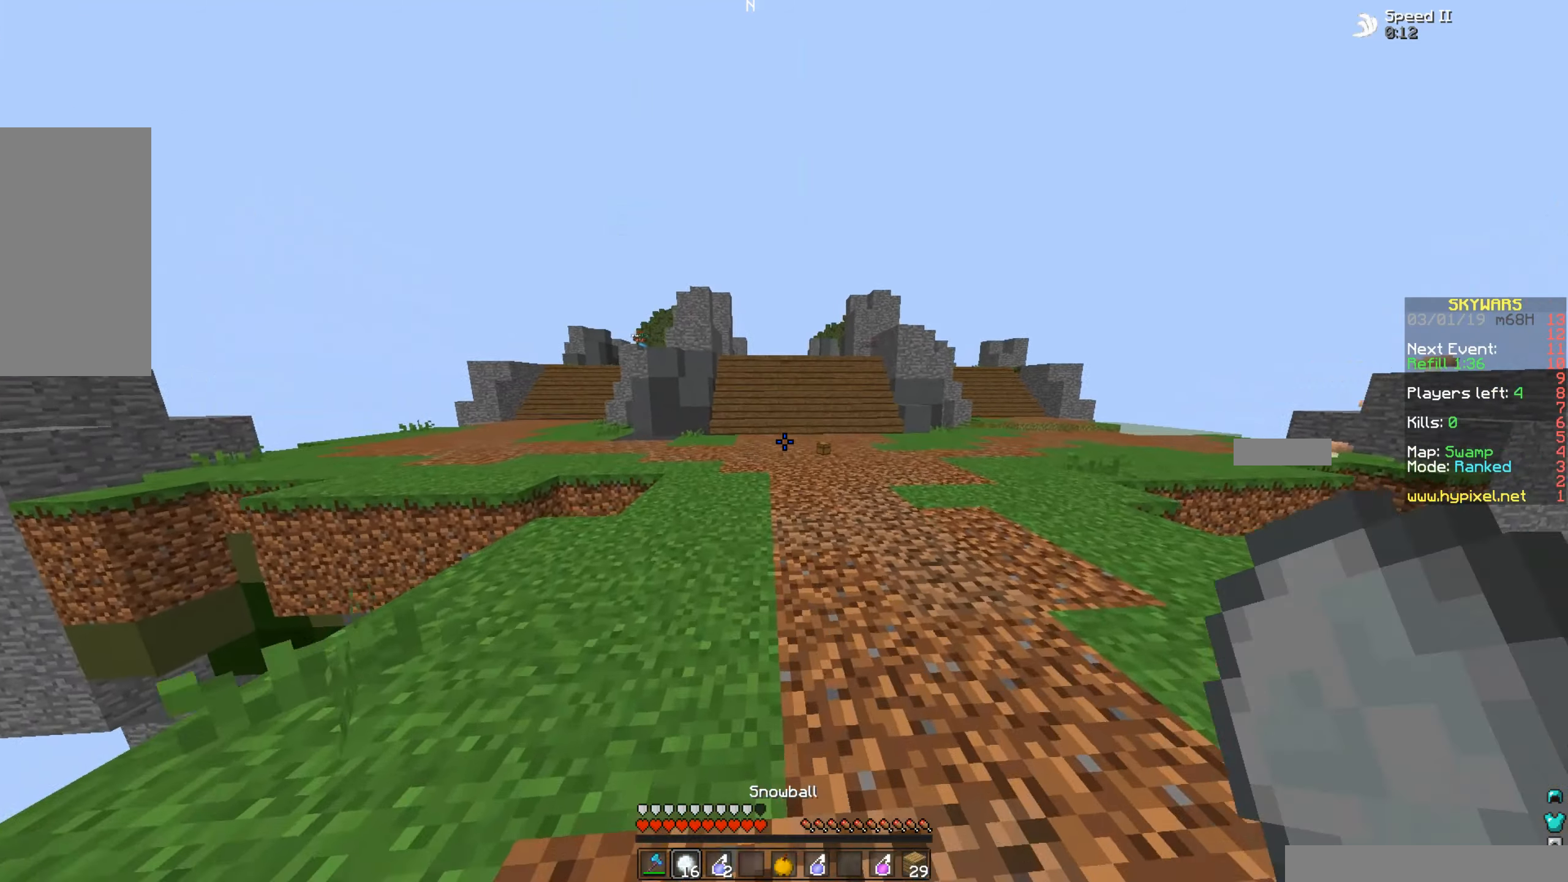
{"keys": ["w"], "mouse": [], "events": [[133, "a", "down"], [350, "a", "up"]]}
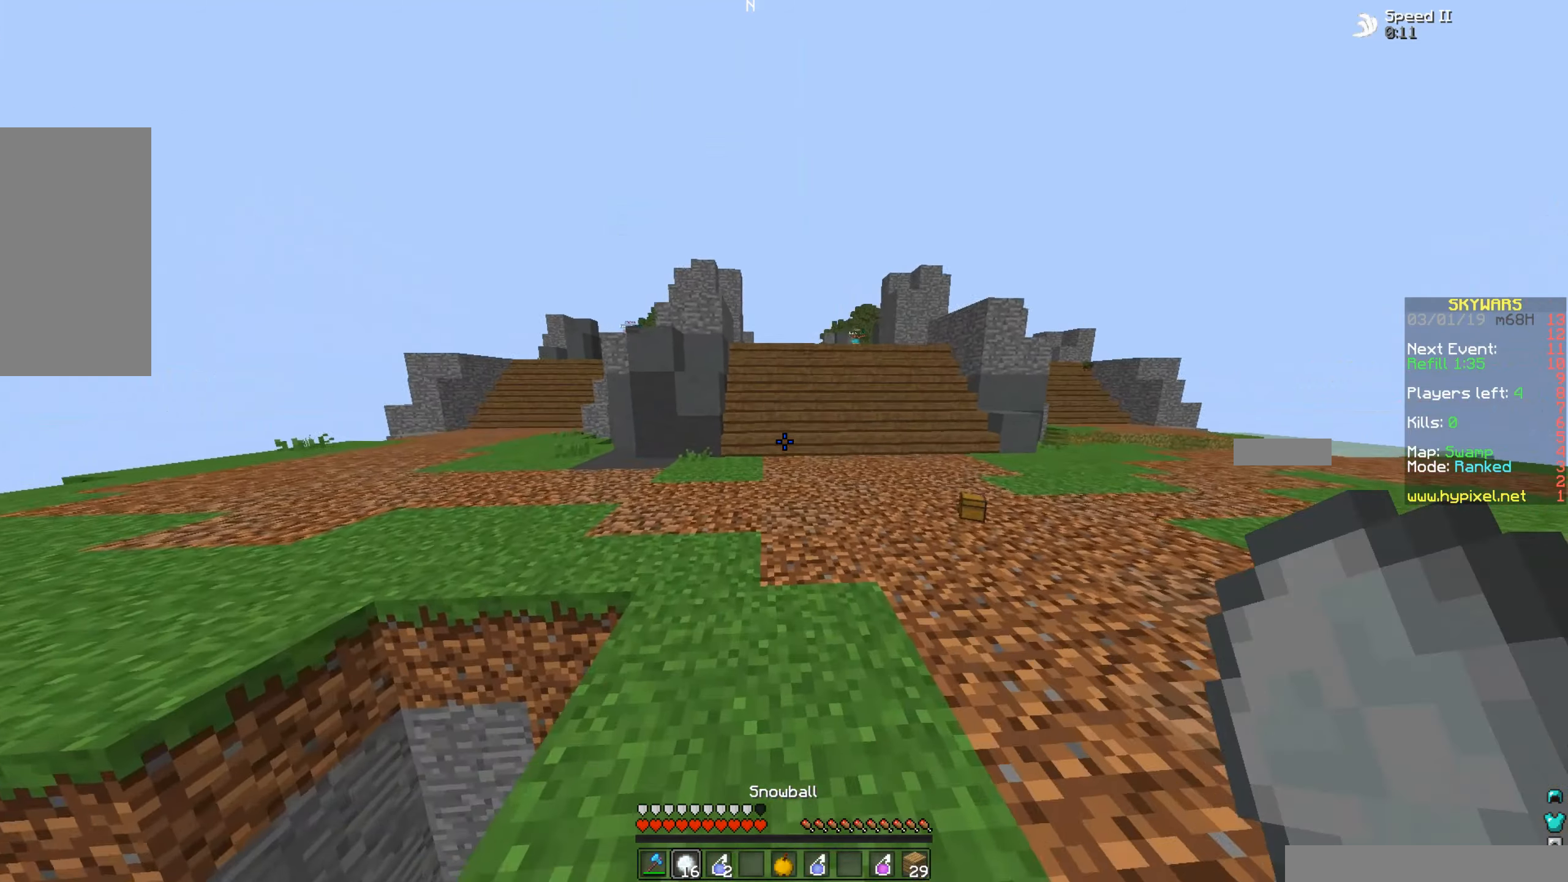
{"keys": ["a", "w"], "mouse": [], "events": [[300, "a", "down"]]}
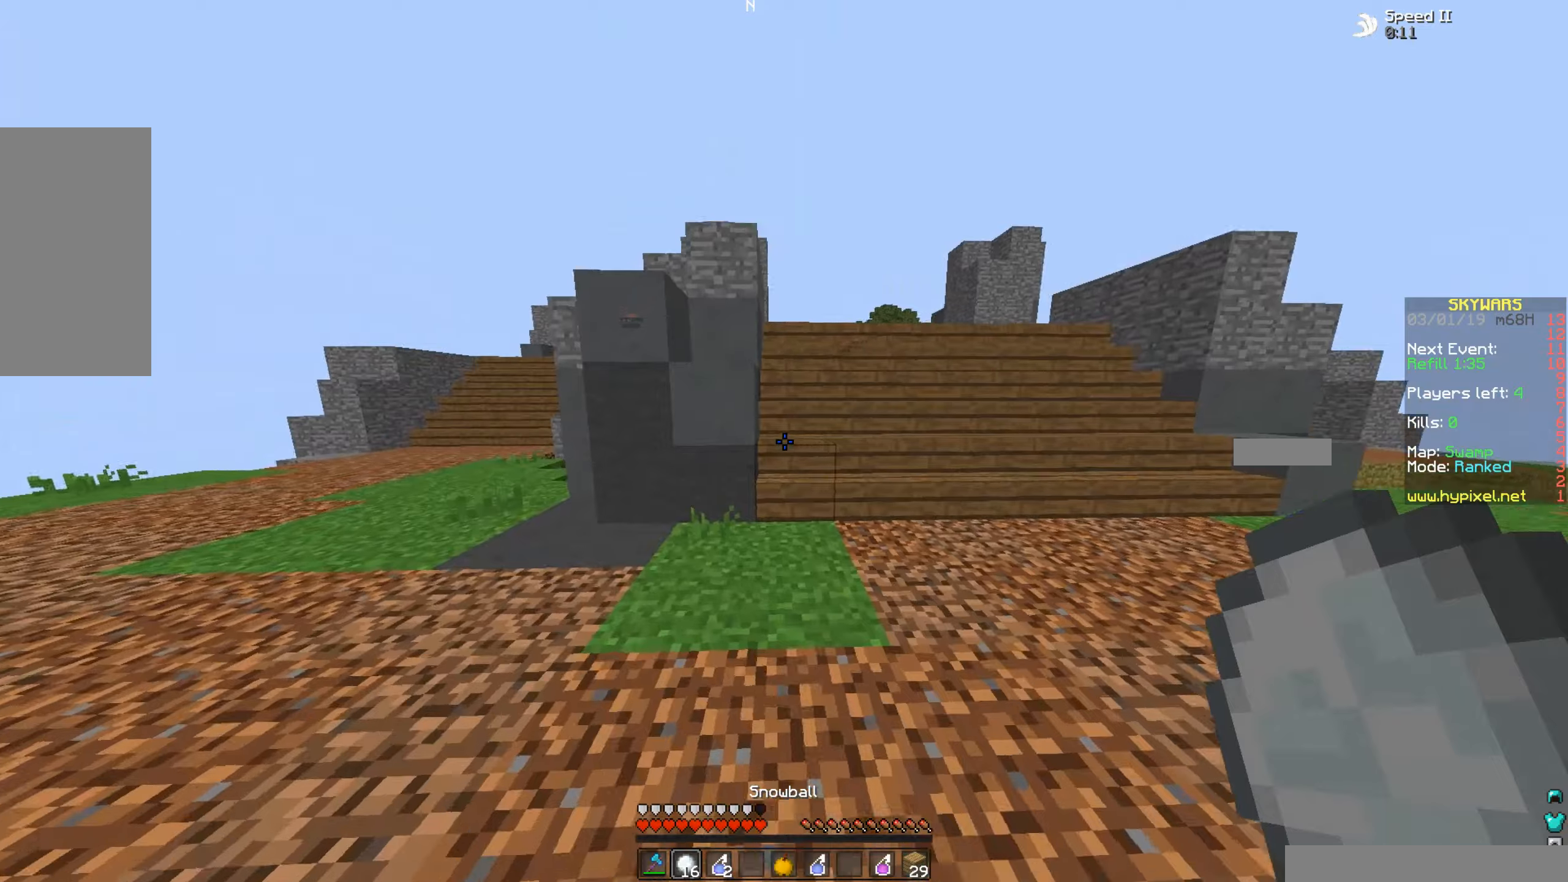
{"keys": ["a", "w"], "mouse": [], "events": []}
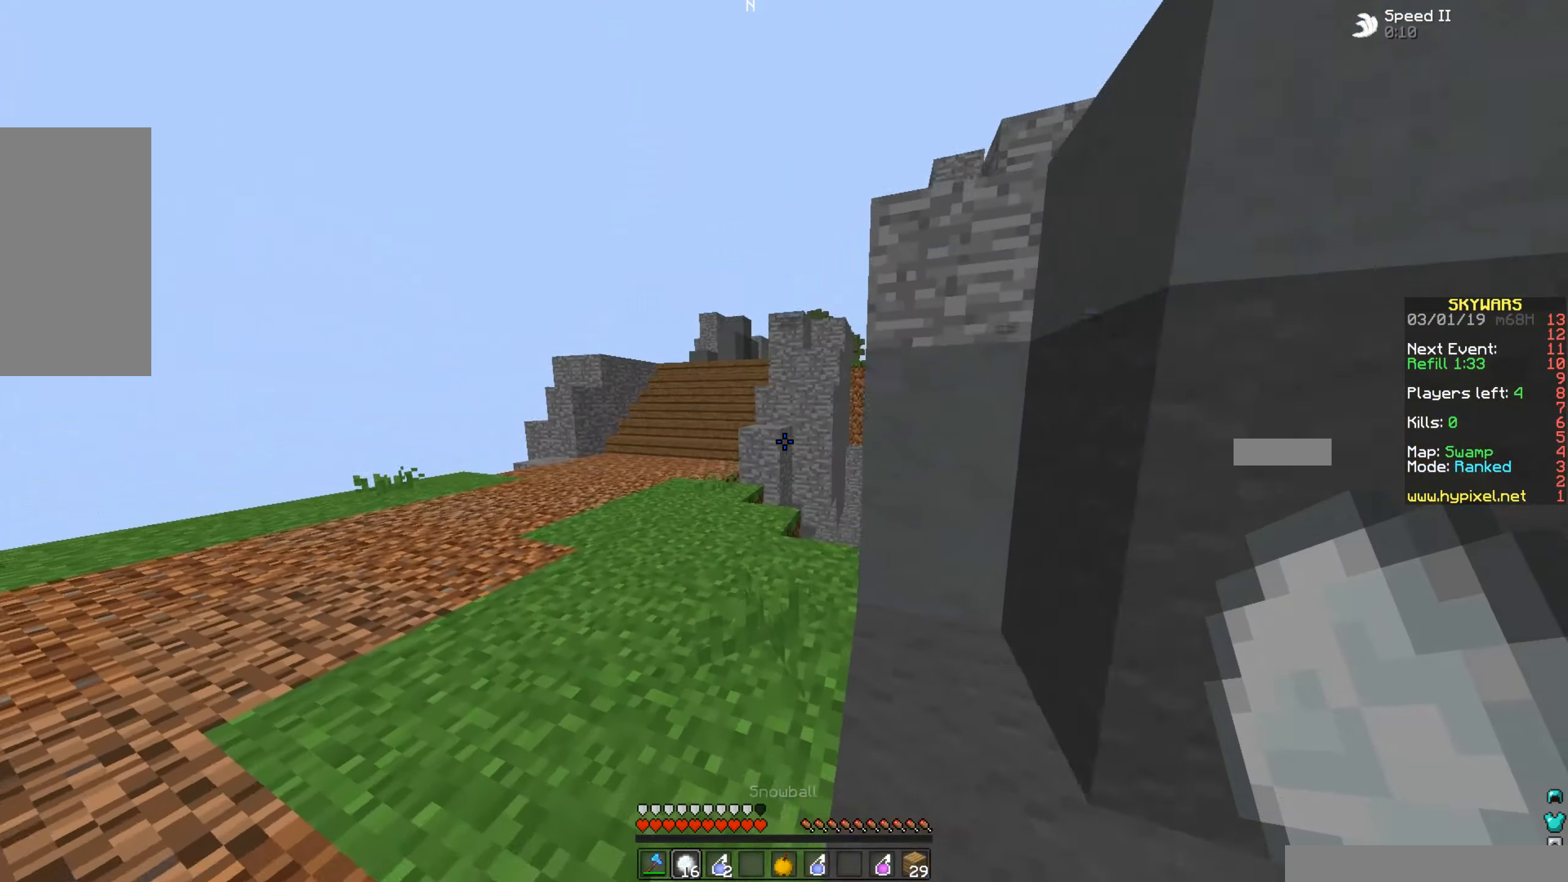
{"keys": ["w"], "mouse": [], "events": [[450, "a", "up"]]}
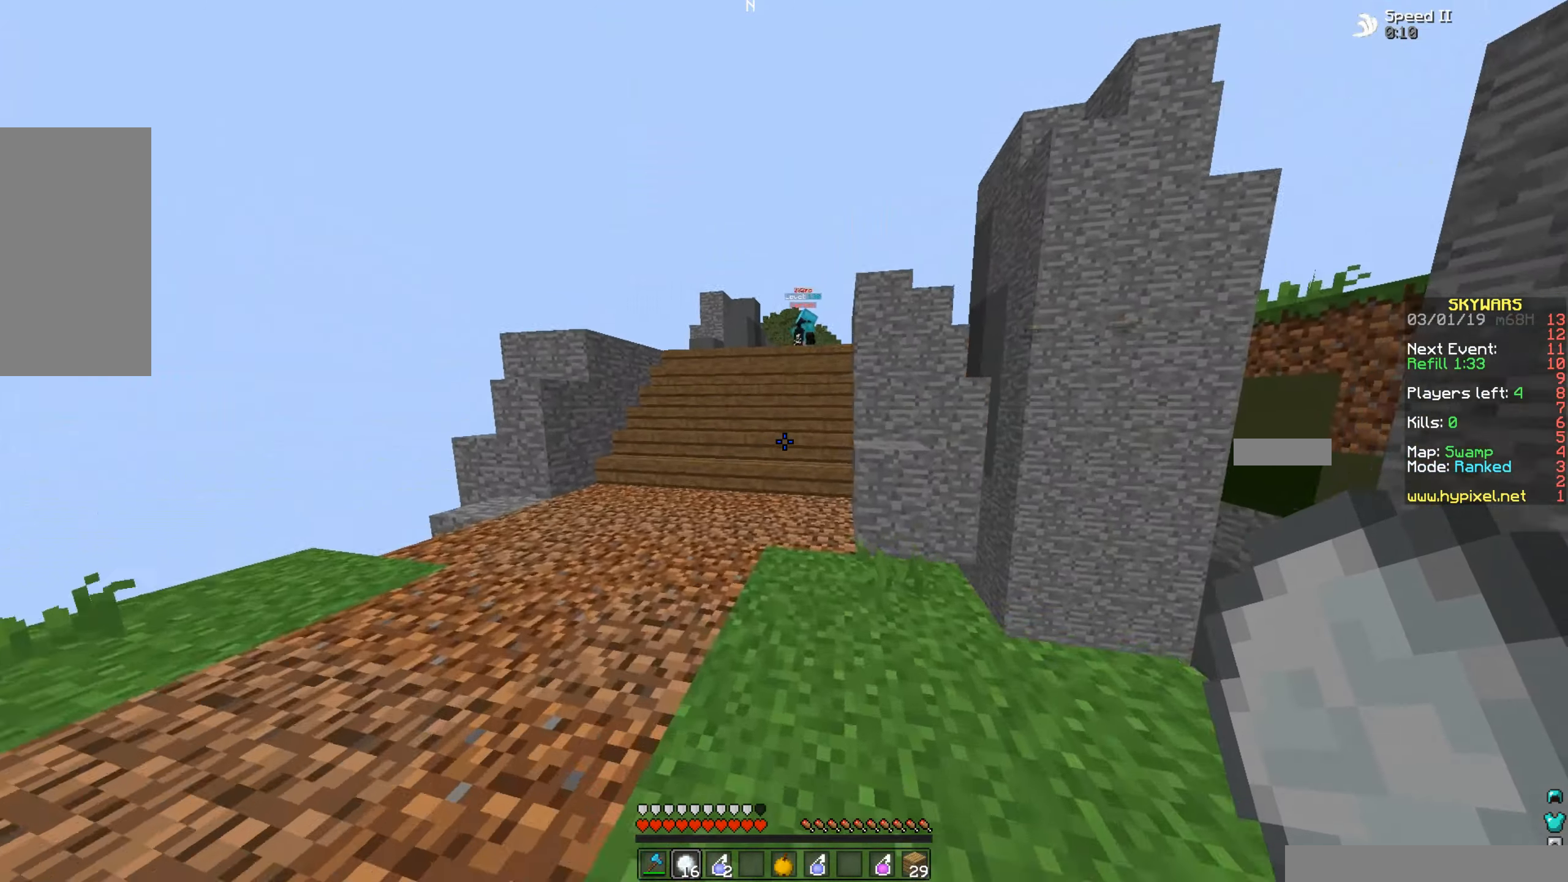
{"keys": ["w"], "mouse": [], "events": []}
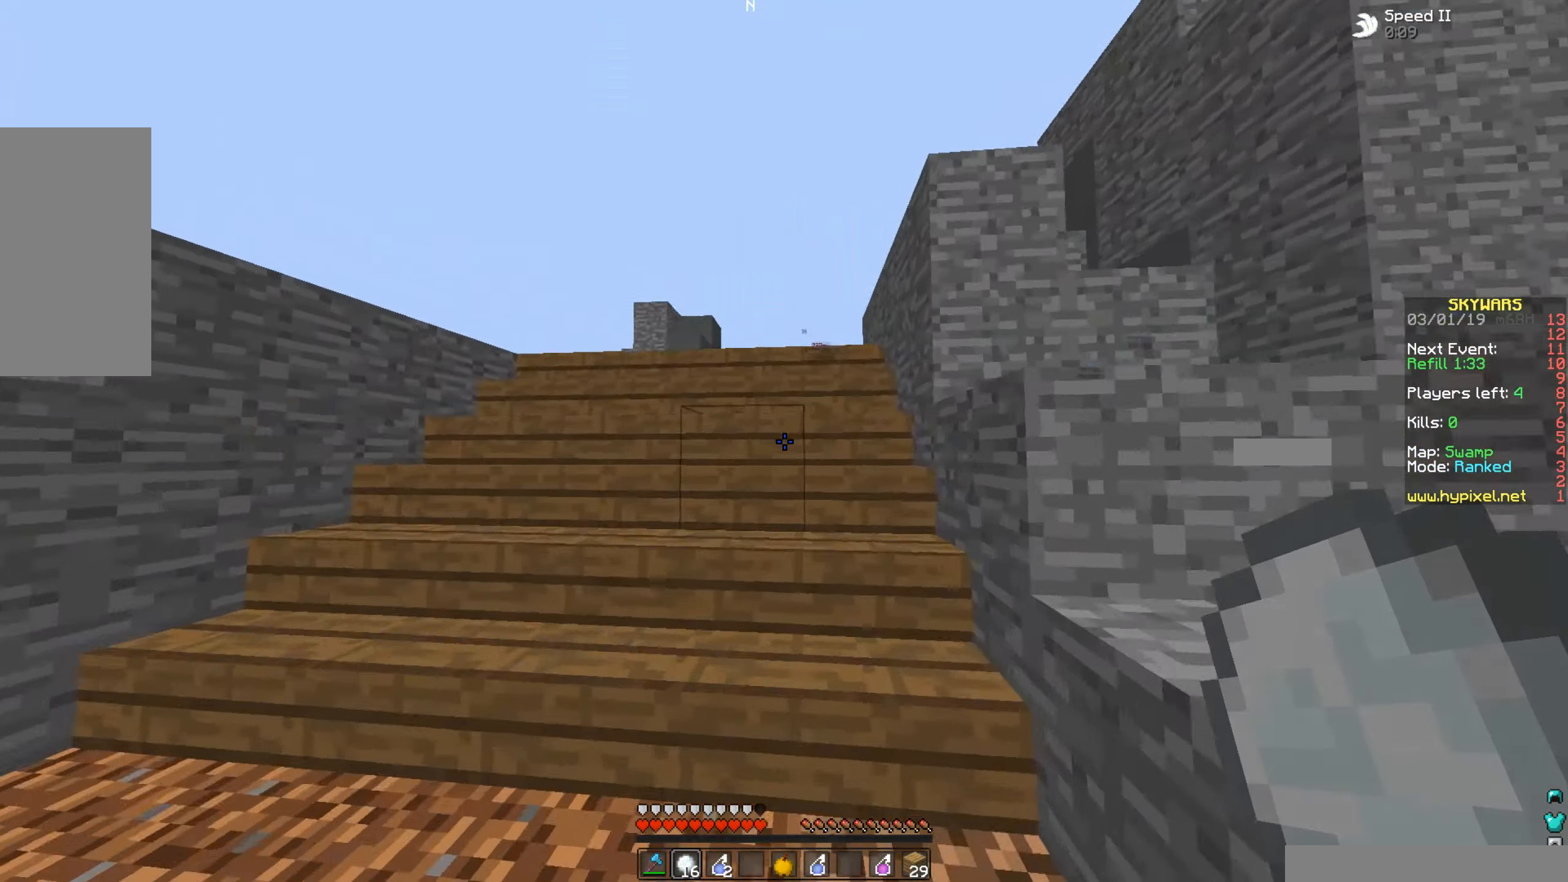
{"keys": ["a", "w"], "mouse": [], "events": [[334, "a", "down"]]}
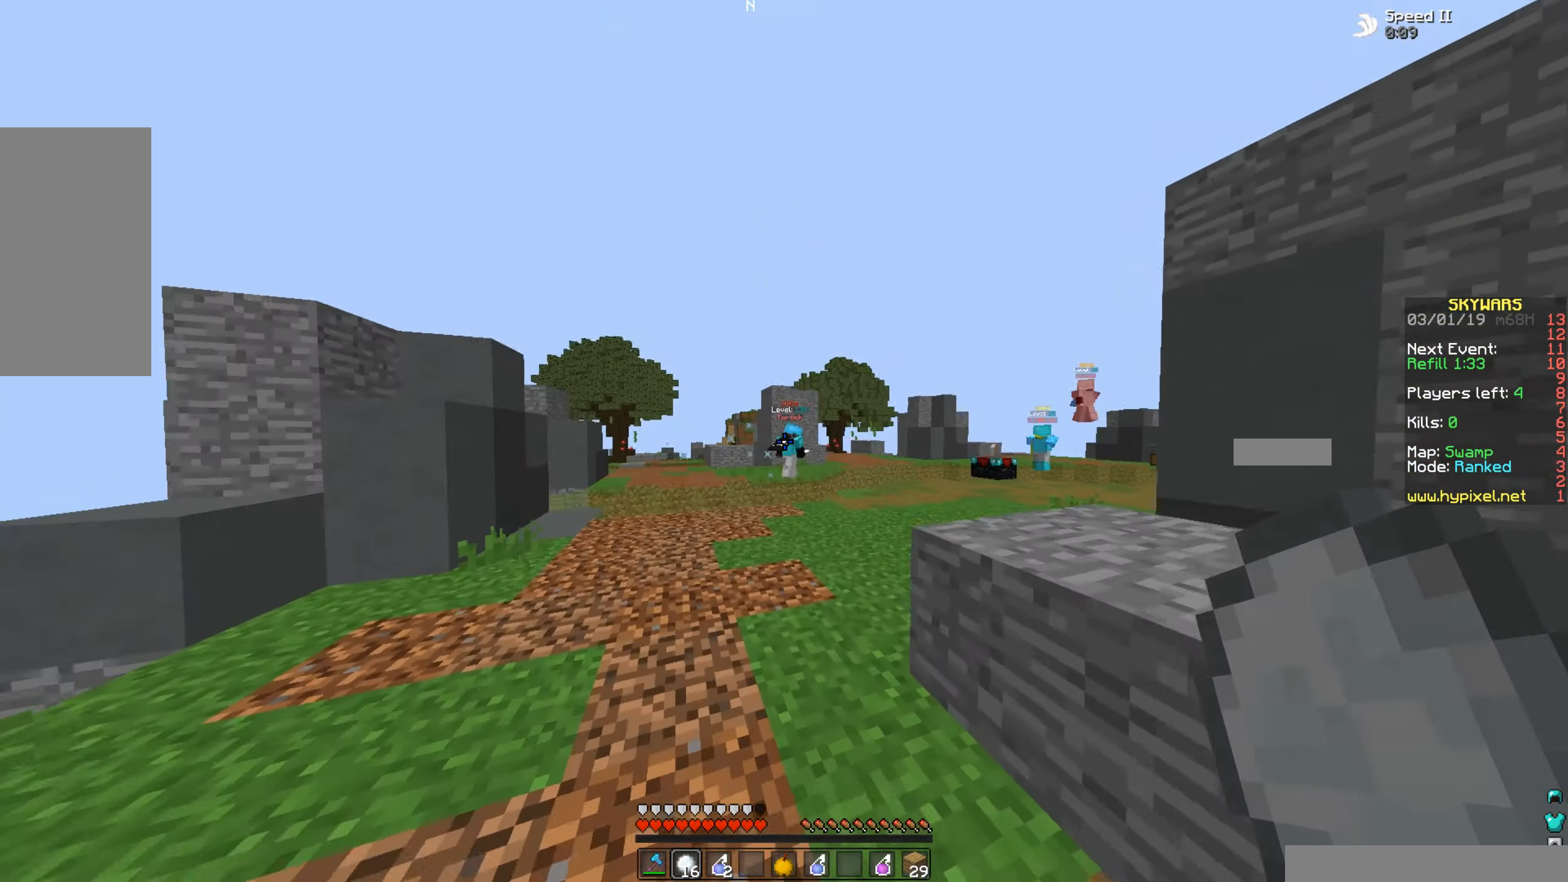
{"keys": [], "mouse": [], "events": [[234, "w", "up"], [284, "a", "up"]]}
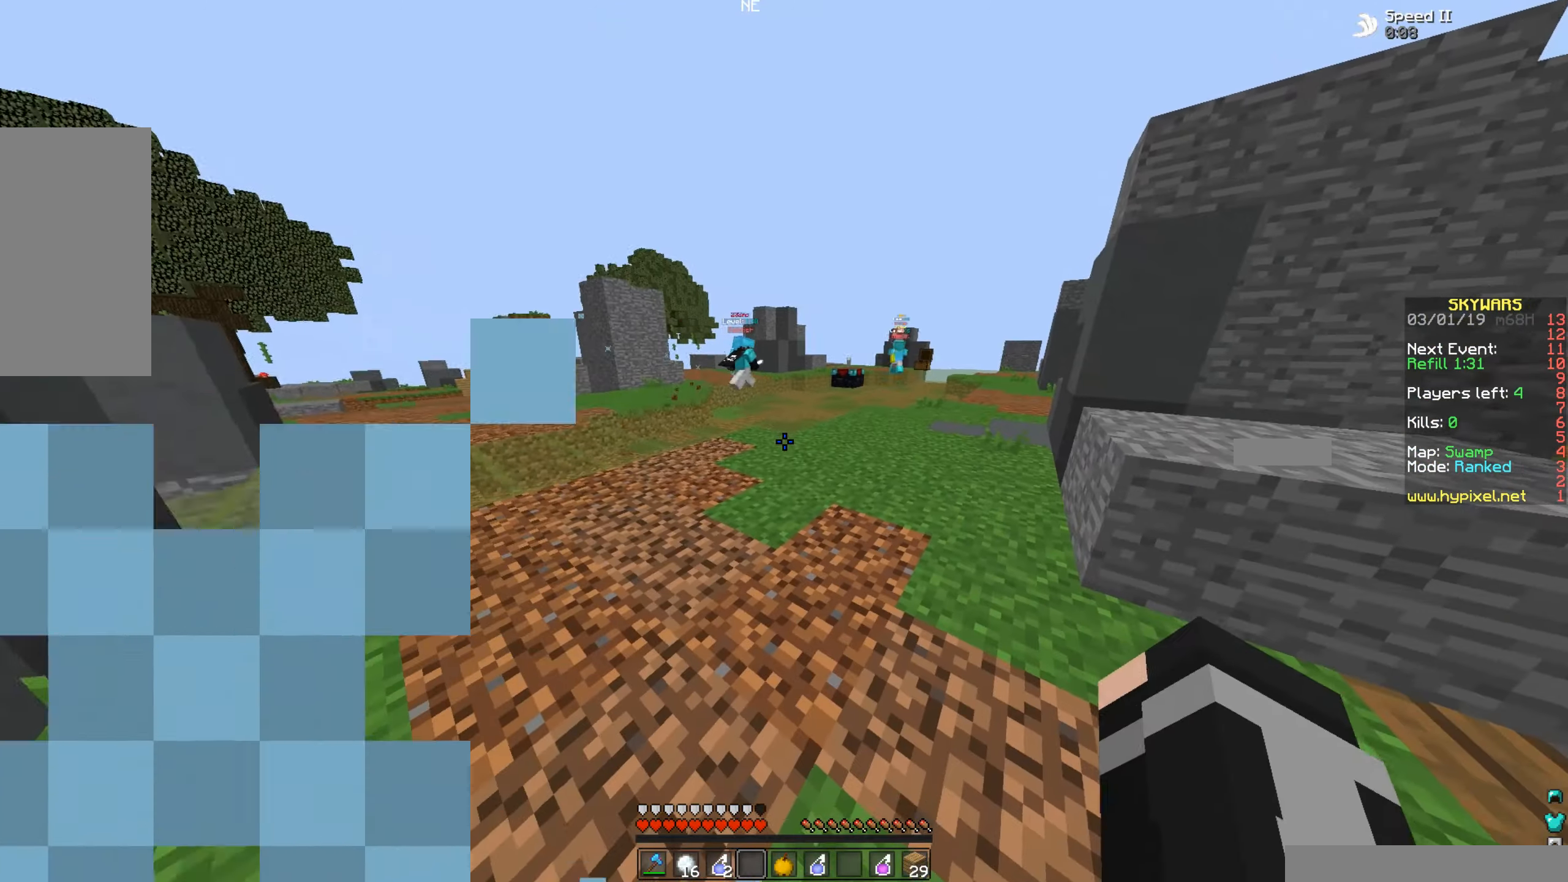
{"keys": ["w"], "mouse": [], "events": [[284, "w", "down"]]}
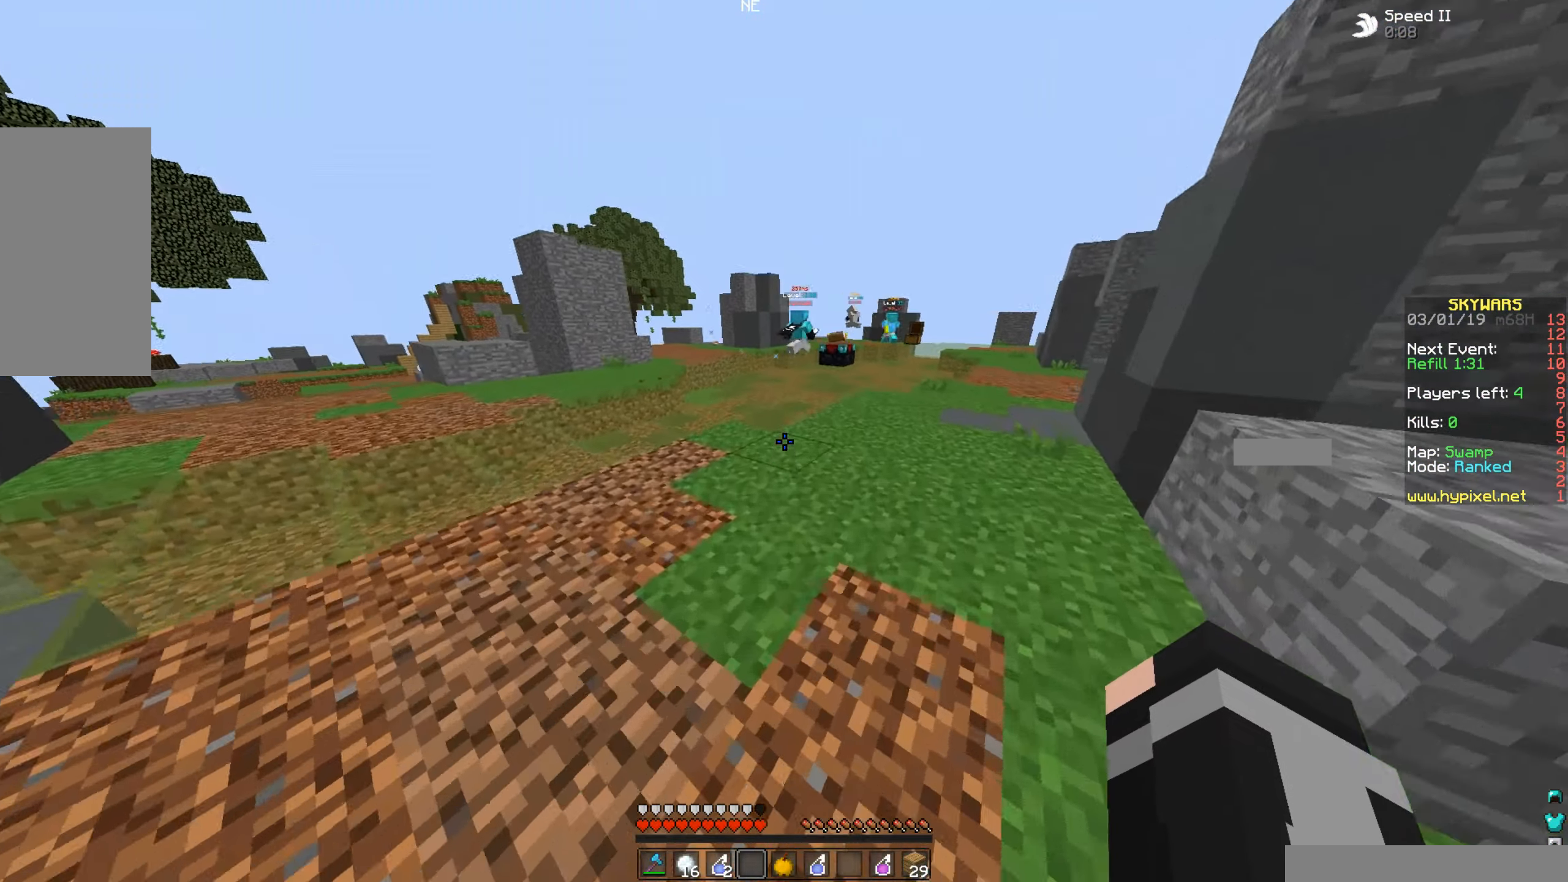
{"keys": [], "mouse": [], "events": [[234, "w", "up"]]}
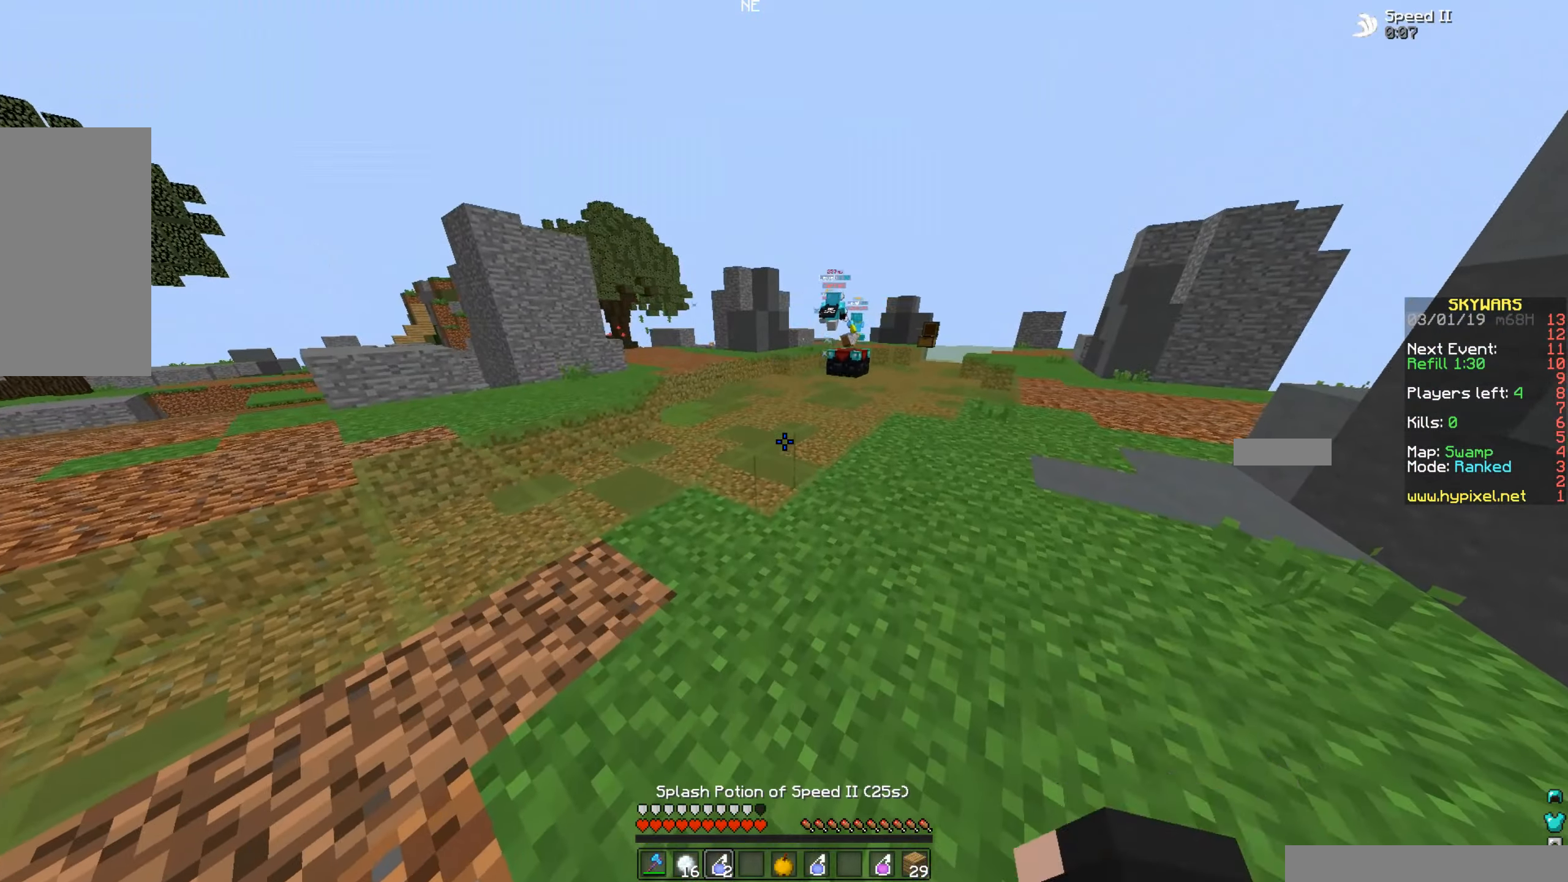
{"keys": ["w"], "mouse": [], "events": [[184, "w", "down"]]}
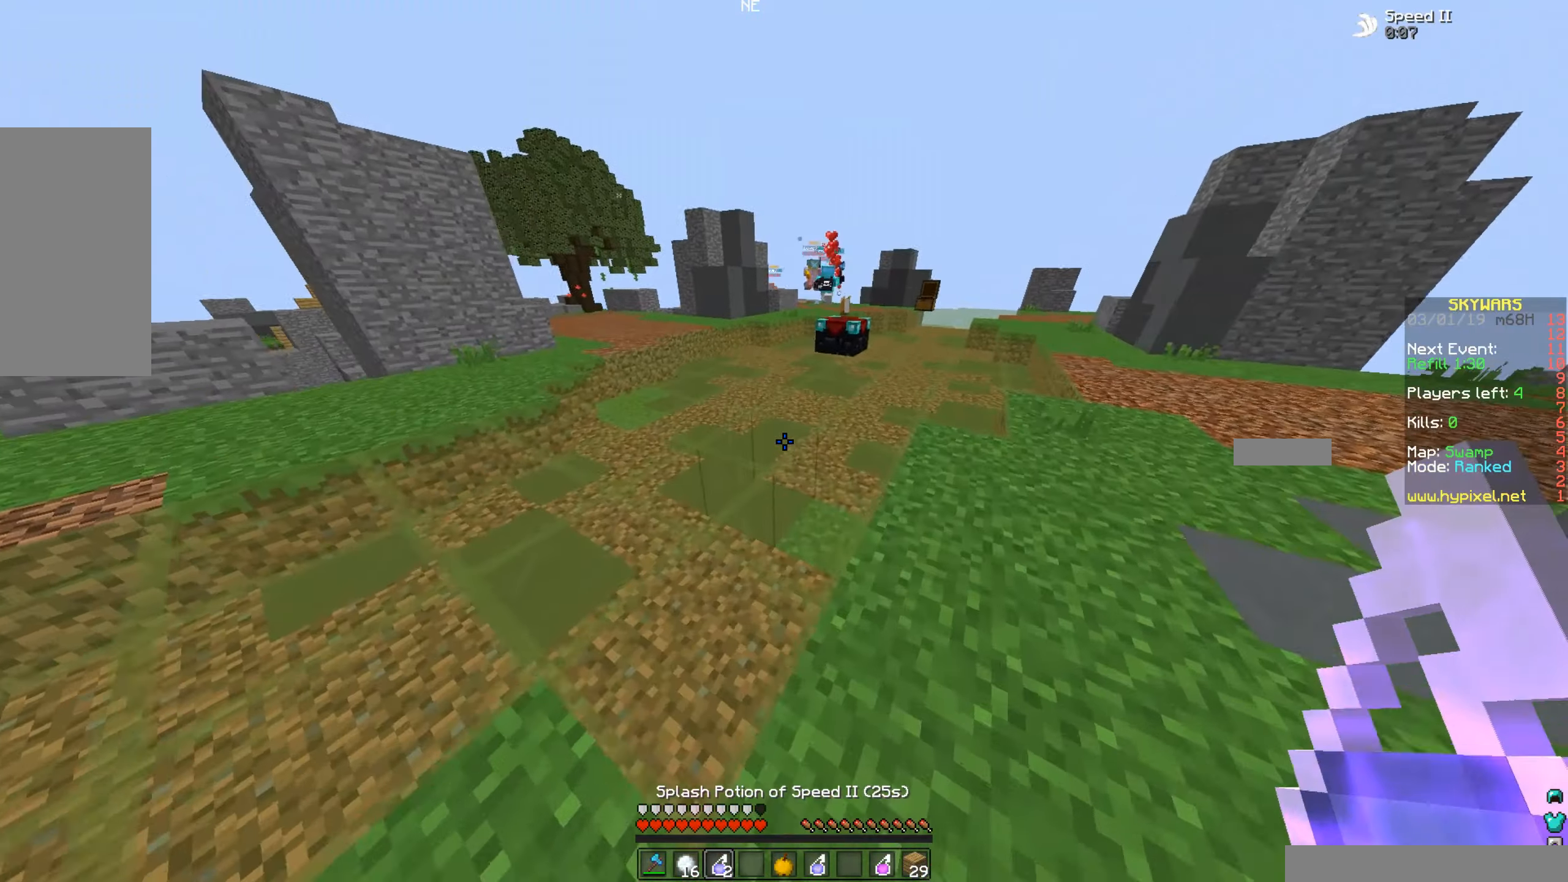
{"keys": ["w"], "mouse": [], "events": [[234, "mouse_right", "down"], [384, "mouse_right", "up"]]}
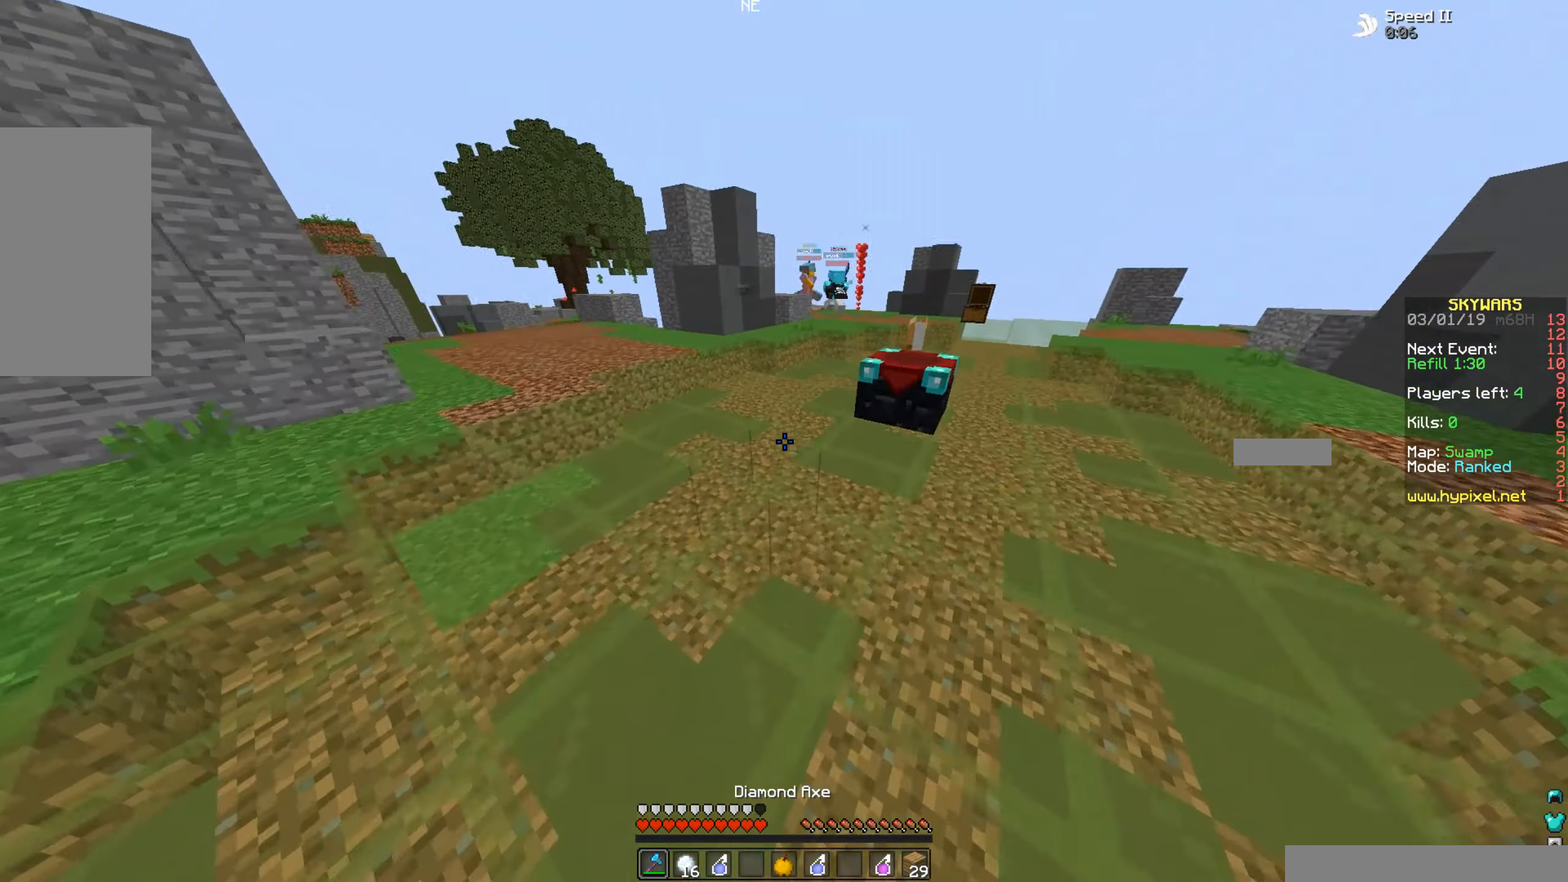
{"keys": ["w"], "mouse": [], "events": []}
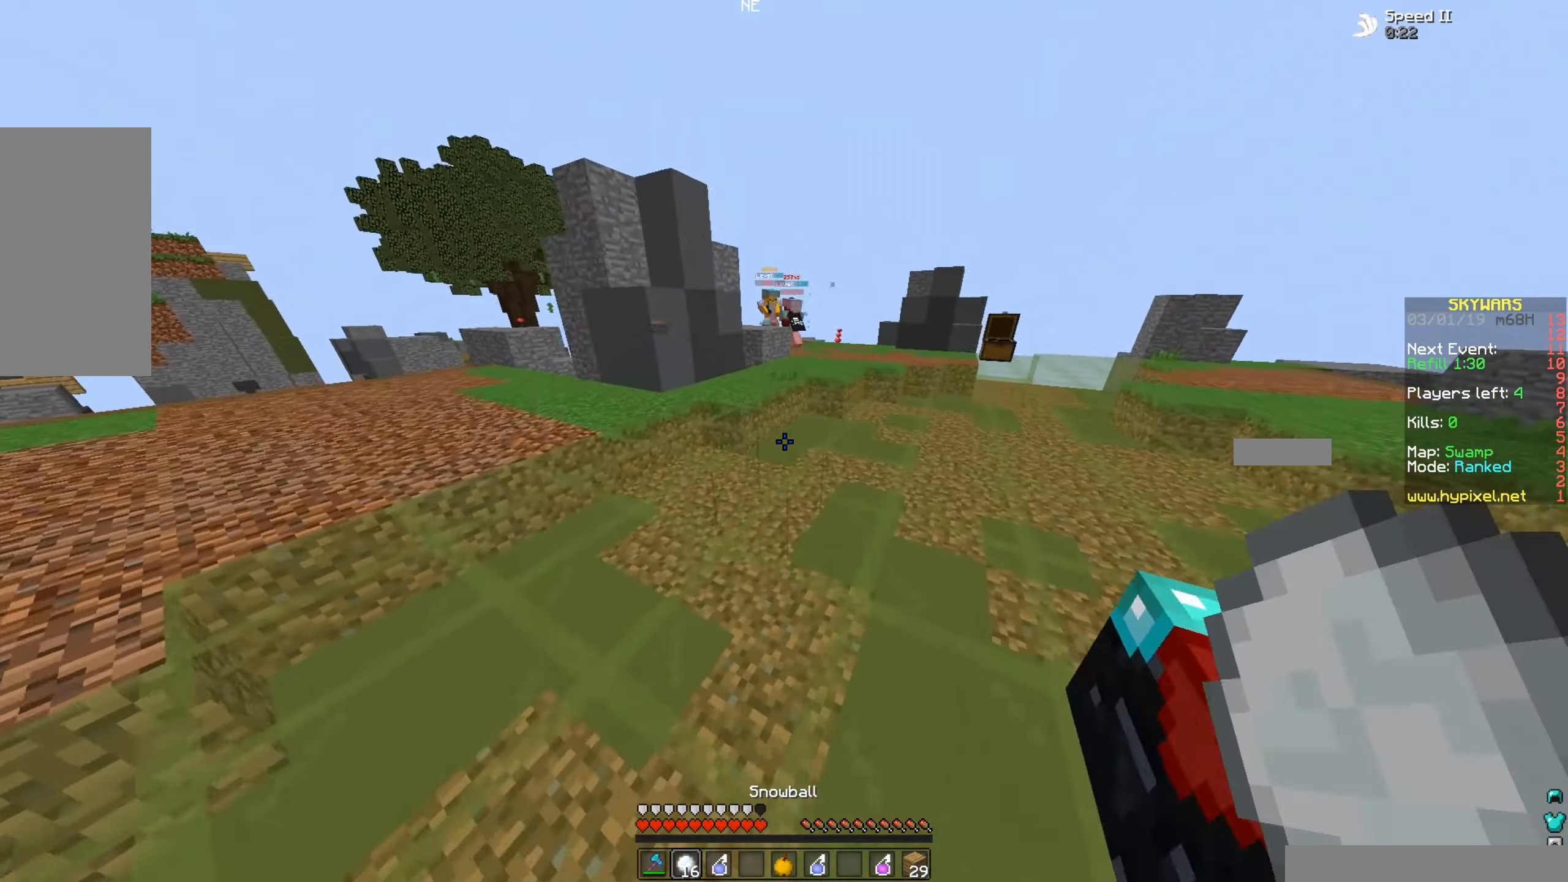
{"keys": ["w"], "mouse": [], "events": []}
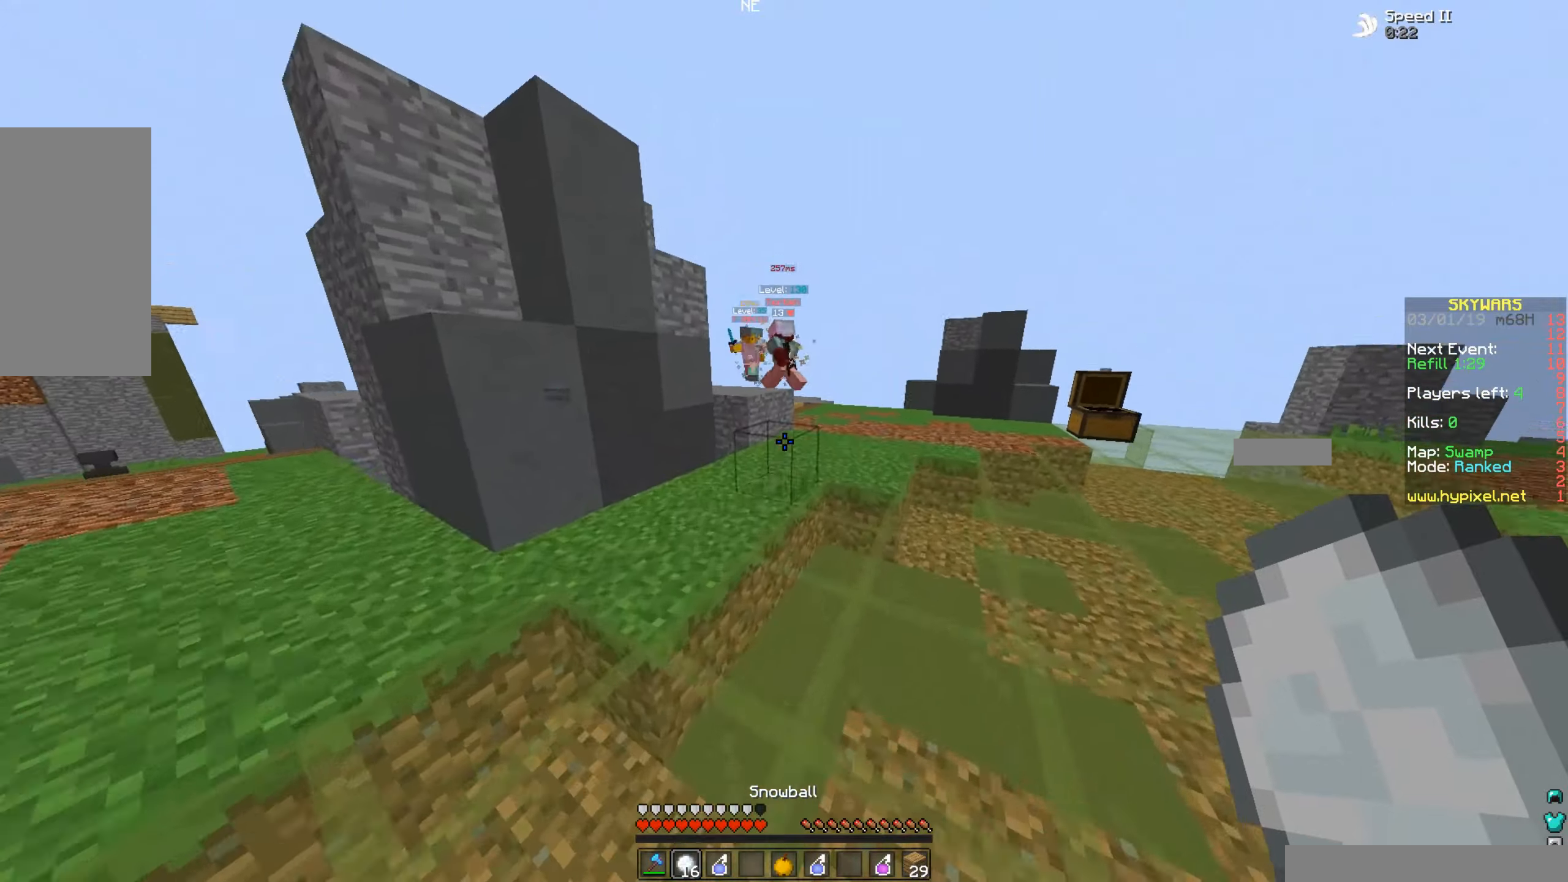
{"keys": ["w"], "mouse": ["right"], "events": [[483, "mouse_right", "down"]]}
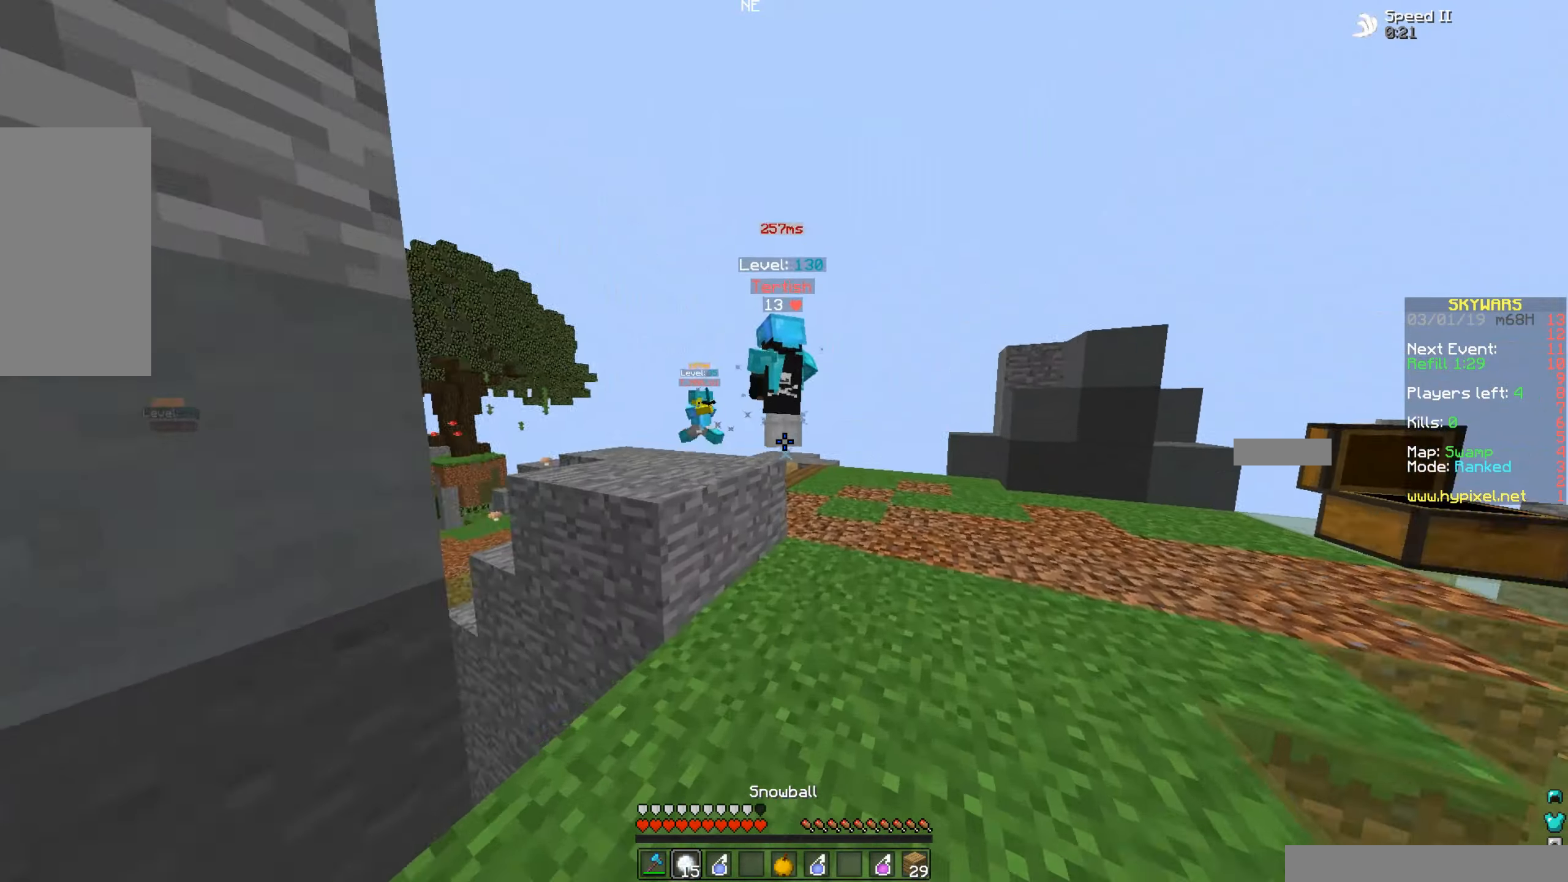
{"keys": ["w"], "mouse": [], "events": [[133, "mouse_right", "up"], [233, "mouse_left", "down"], [233, "w", "up"], [283, "mouse_left", "up"], [333, "w", "down"], [383, "mouse_left", "down"], [483, "mouse_left", "up"]]}
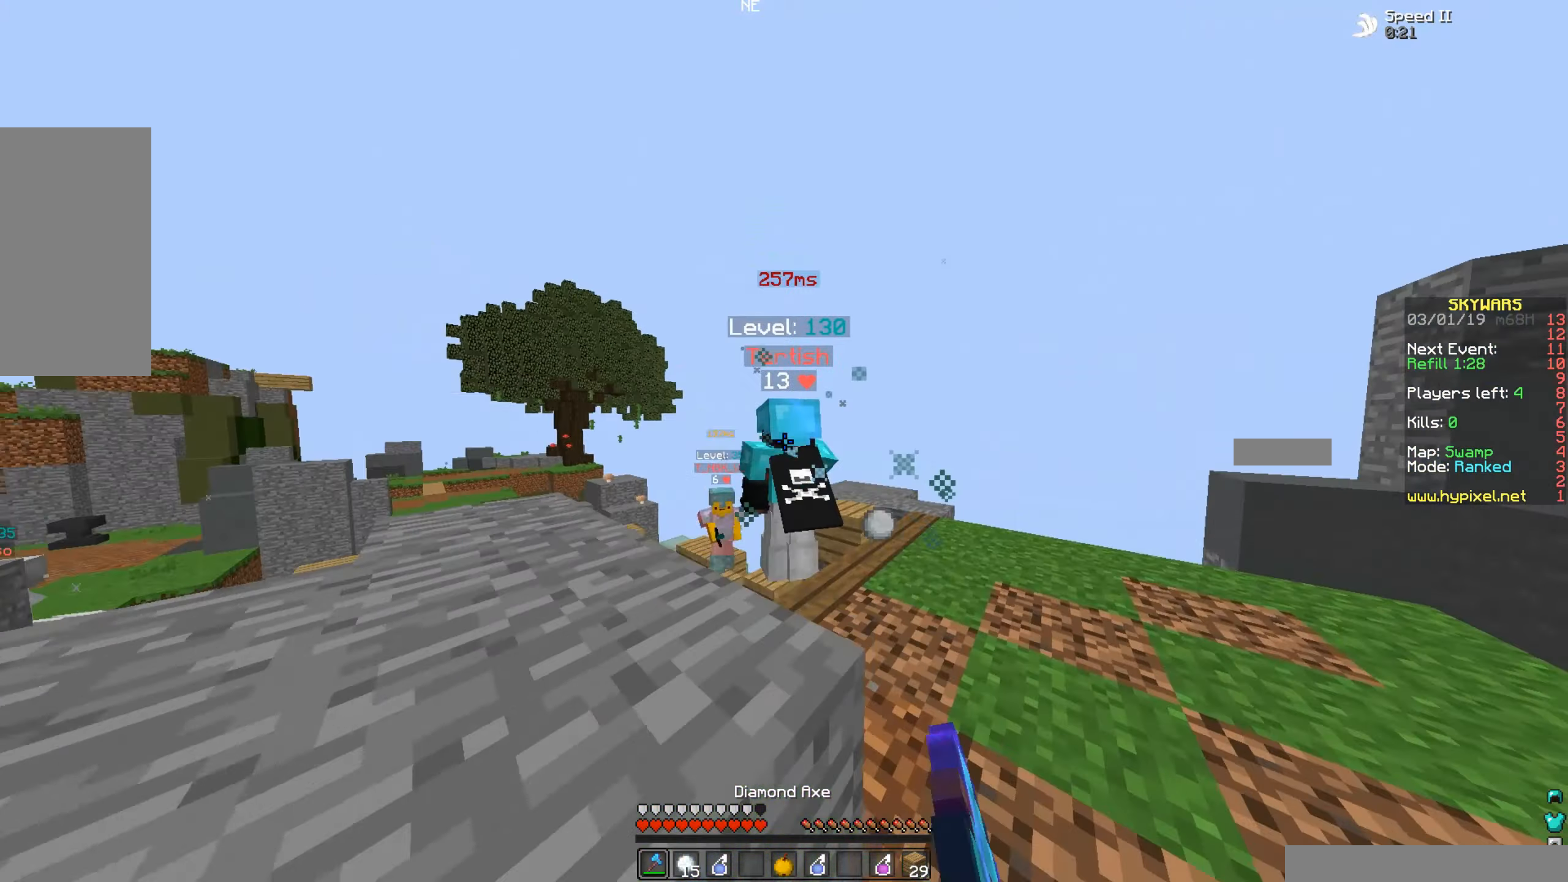
{"keys": ["w"], "mouse": [], "events": [[83, "mouse_left", "down"], [233, "mouse_left", "up"], [333, "mouse_left", "down"], [433, "mouse_left", "up"]]}
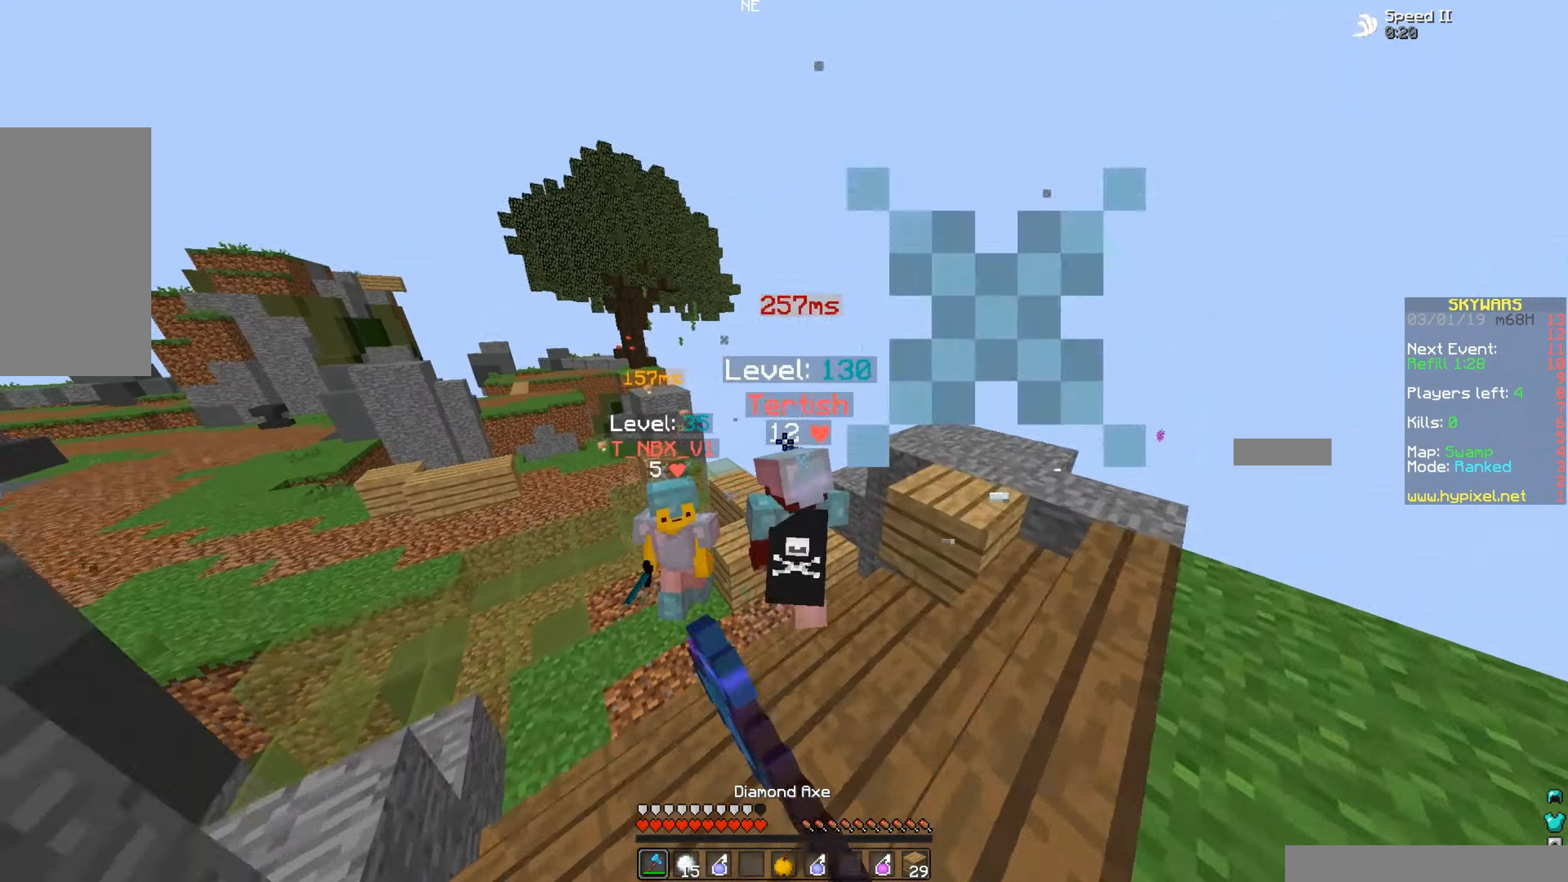
{"keys": ["d"], "mouse": ["left"], "events": [[33, "mouse_left", "down"], [183, "mouse_left", "up"], [233, "mouse_left", "down"], [233, "w", "up"], [333, "d", "down"], [383, "mouse_left", "up"], [433, "mouse_left", "down"]]}
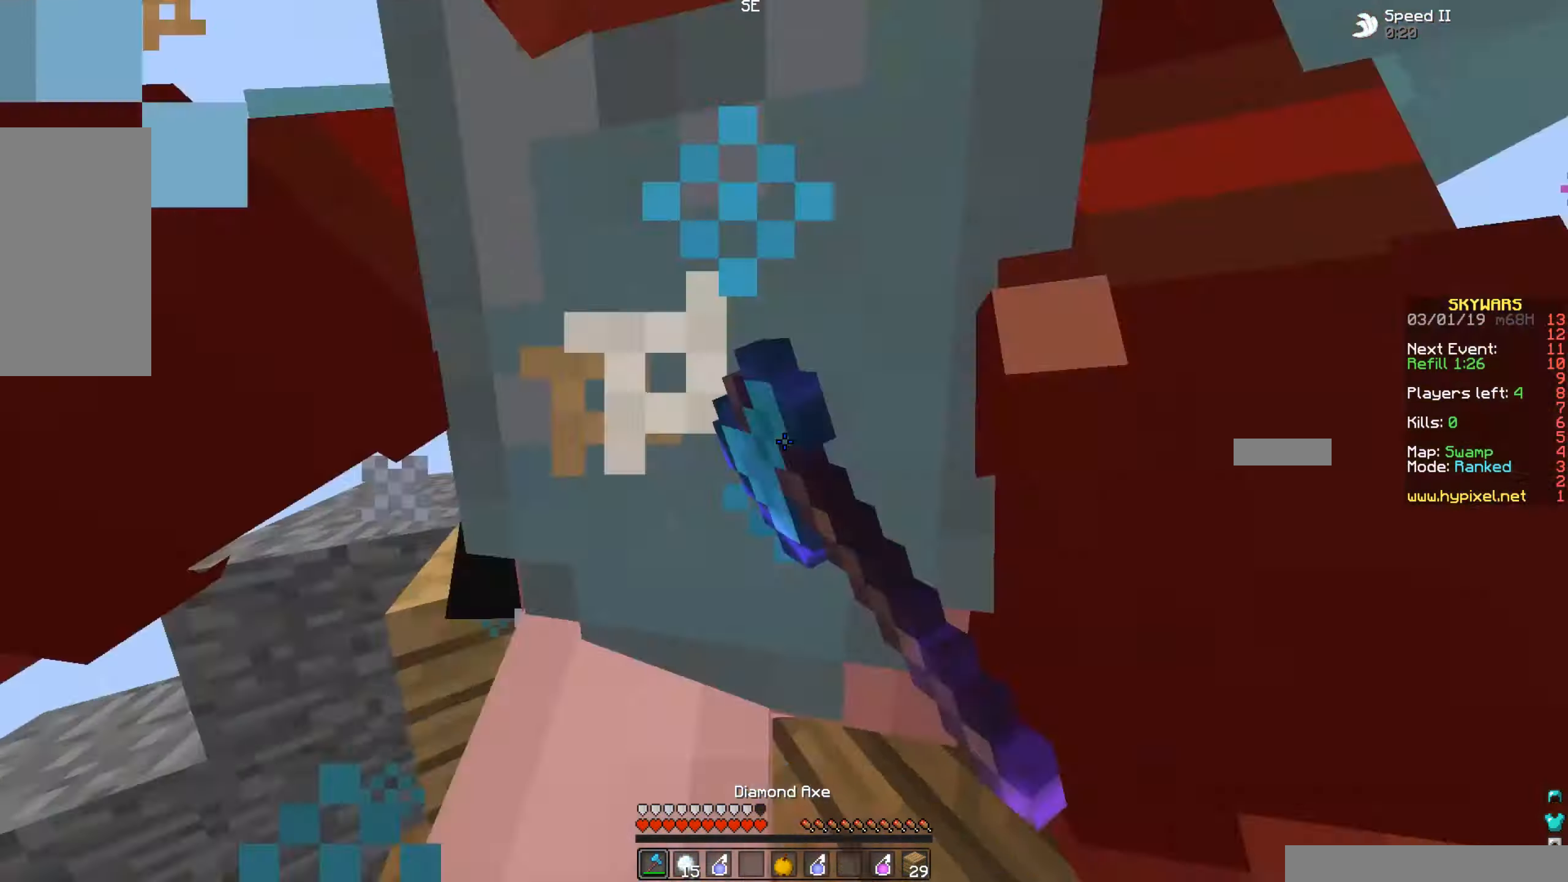
{"keys": [], "mouse": ["left"], "events": [[33, "mouse_left", "up"], [83, "mouse_left", "down"], [233, "mouse_left", "up"], [283, "d", "up"], [333, "mouse_left", "down"], [433, "mouse_left", "up"], [483, "mouse_left", "down"]]}
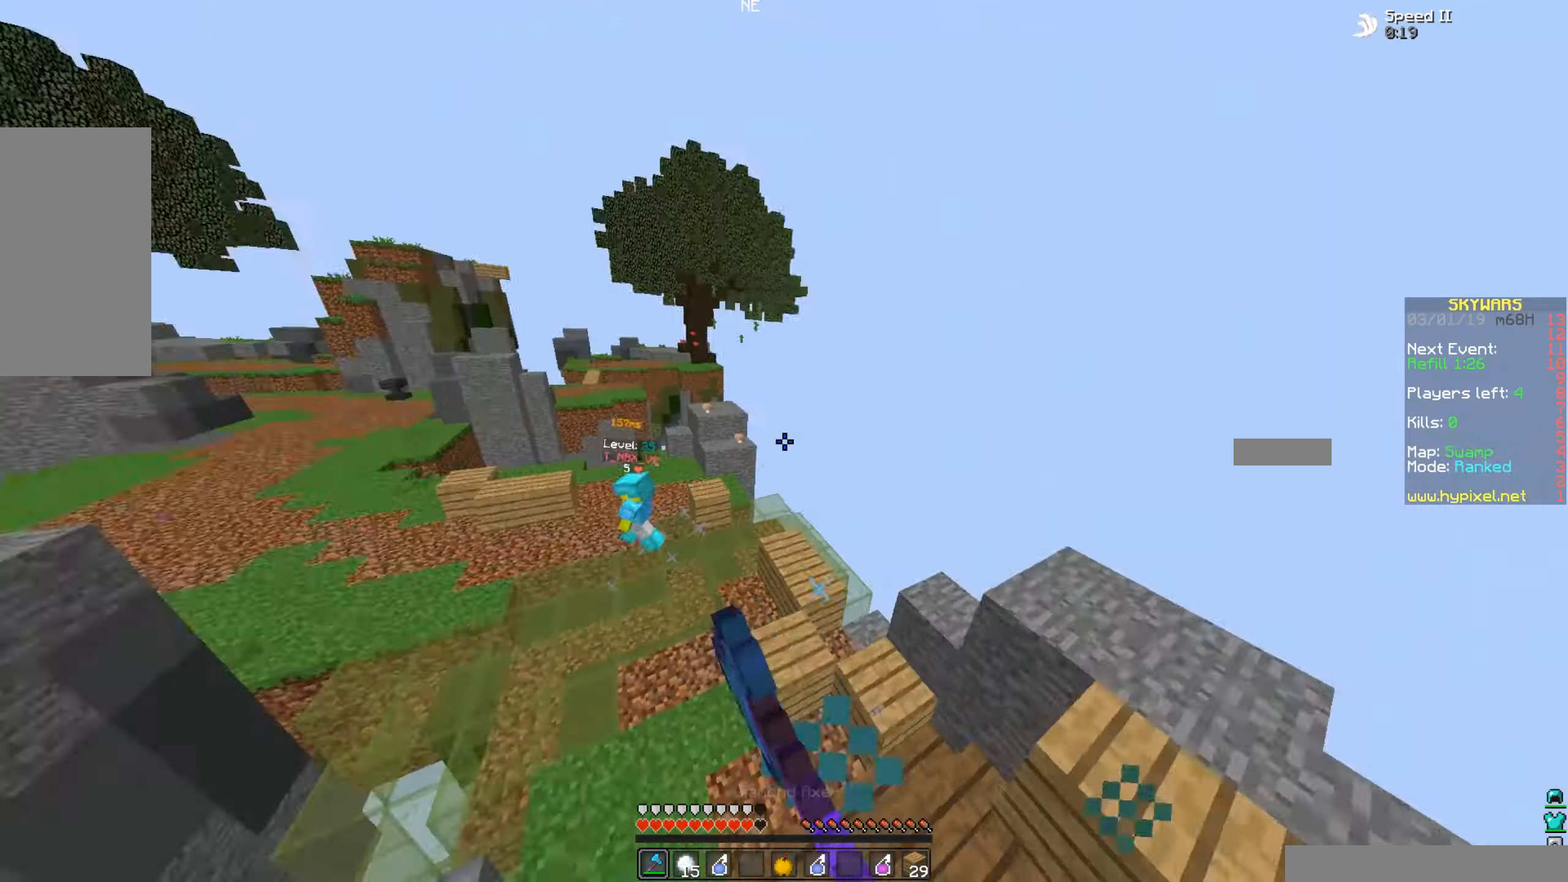
{"keys": ["w"], "mouse": [], "events": [[33, "w", "down"], [83, "mouse_left", "up"], [183, "mouse_left", "down"], [333, "mouse_left", "up"], [383, "mouse_left", "down"], [483, "mouse_left", "up"]]}
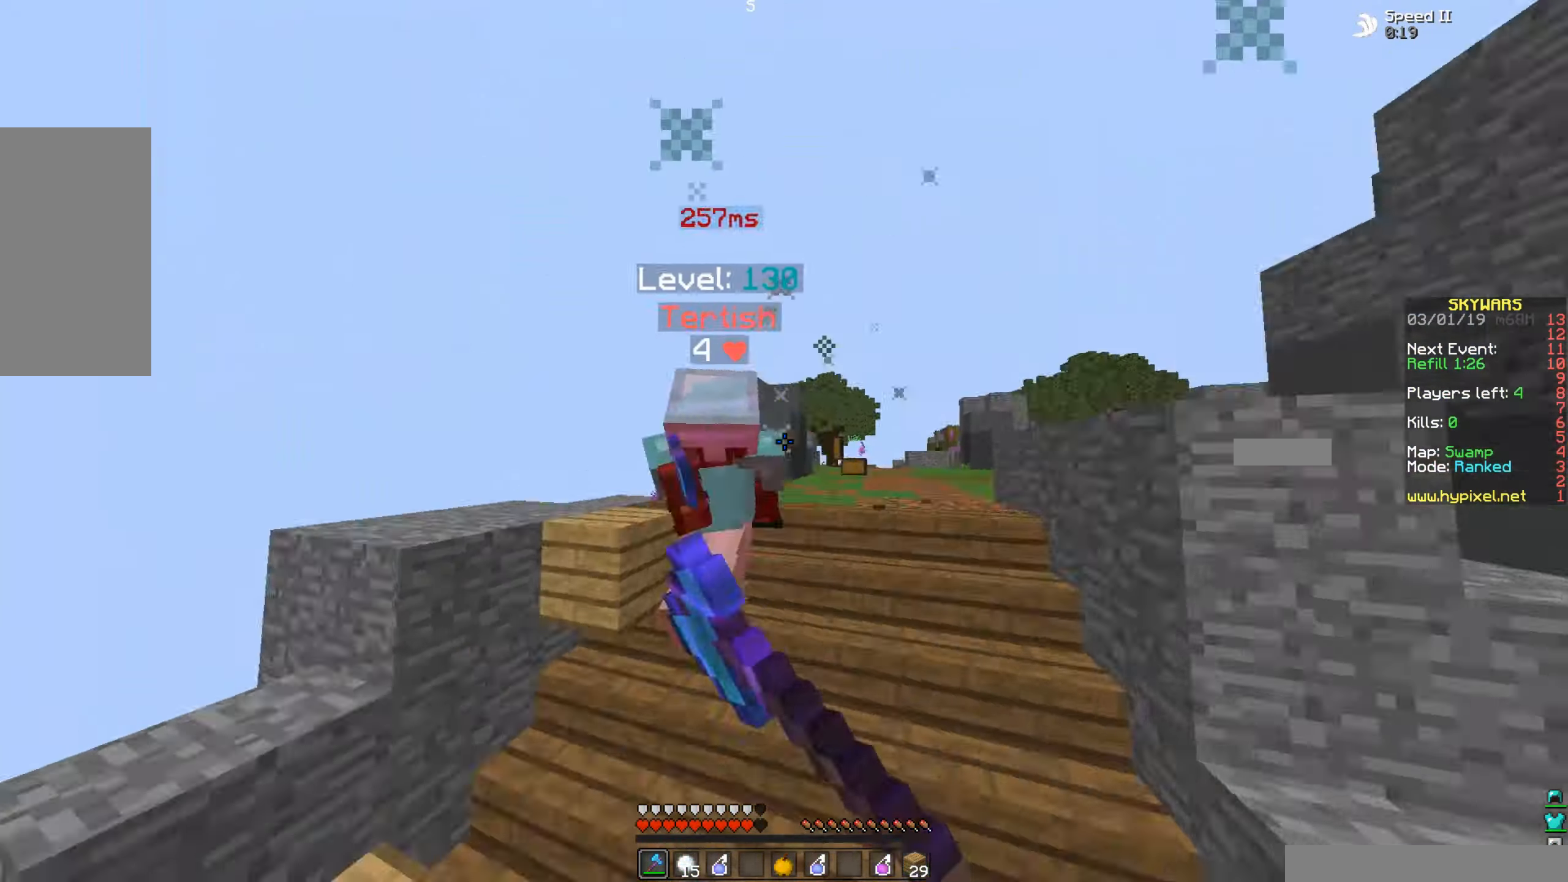
{"keys": [], "mouse": ["left"], "events": [[83, "mouse_left", "down"], [183, "mouse_left", "up"], [283, "mouse_left", "down"], [383, "mouse_left", "up"], [433, "w", "up"], [483, "mouse_left", "down"]]}
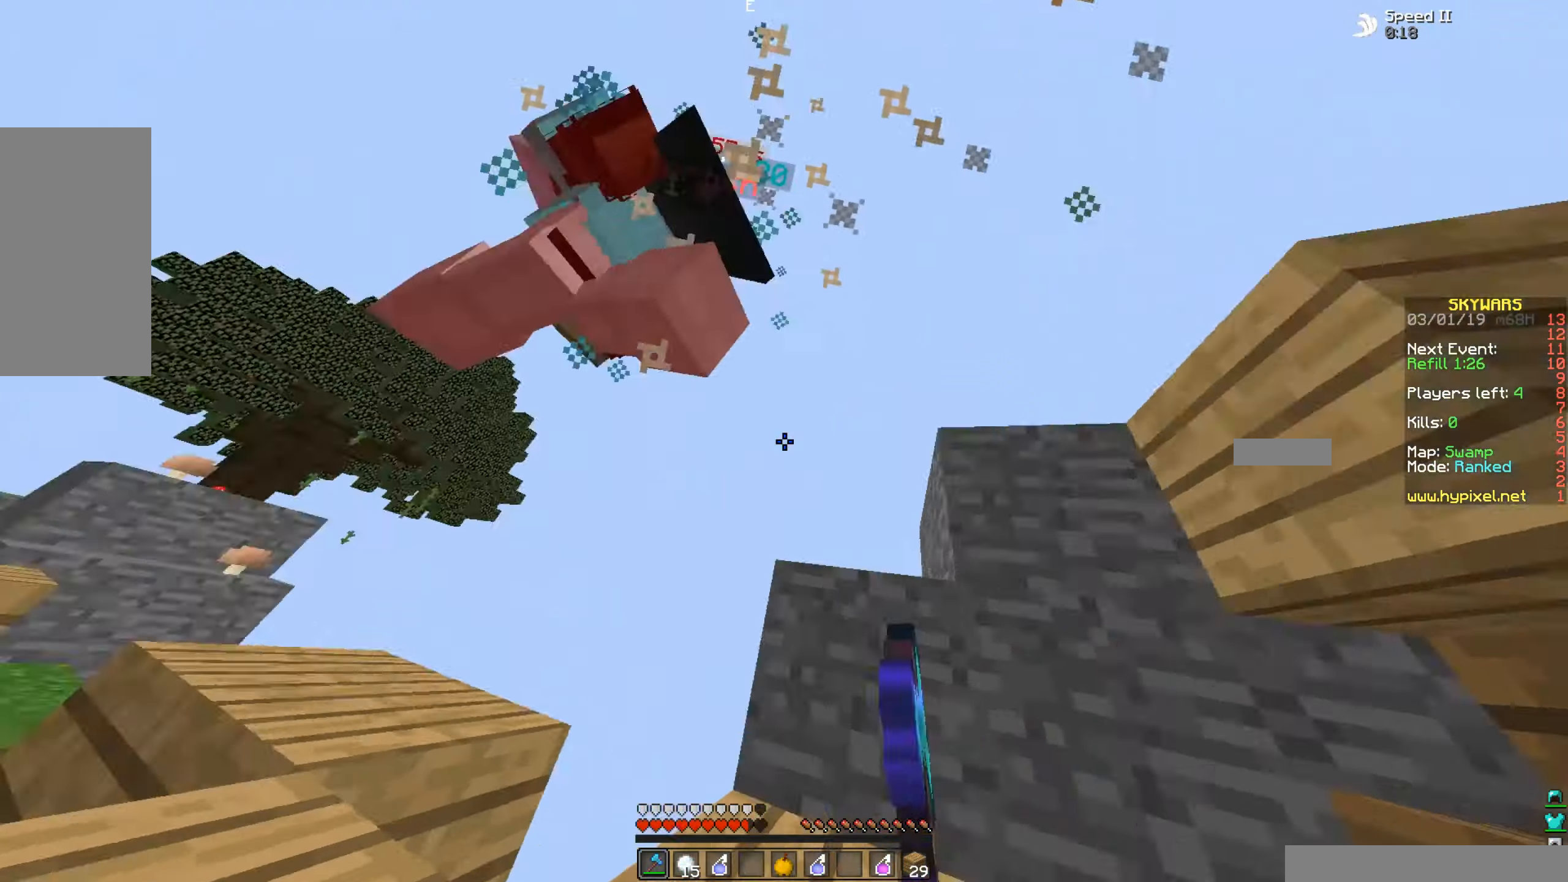
{"keys": ["a", "w"], "mouse": ["left"], "events": [[133, "mouse_left", "up"], [183, "mouse_left", "down"], [233, "w", "down"], [333, "mouse_left", "up"], [383, "a", "down"], [383, "mouse_left", "down"]]}
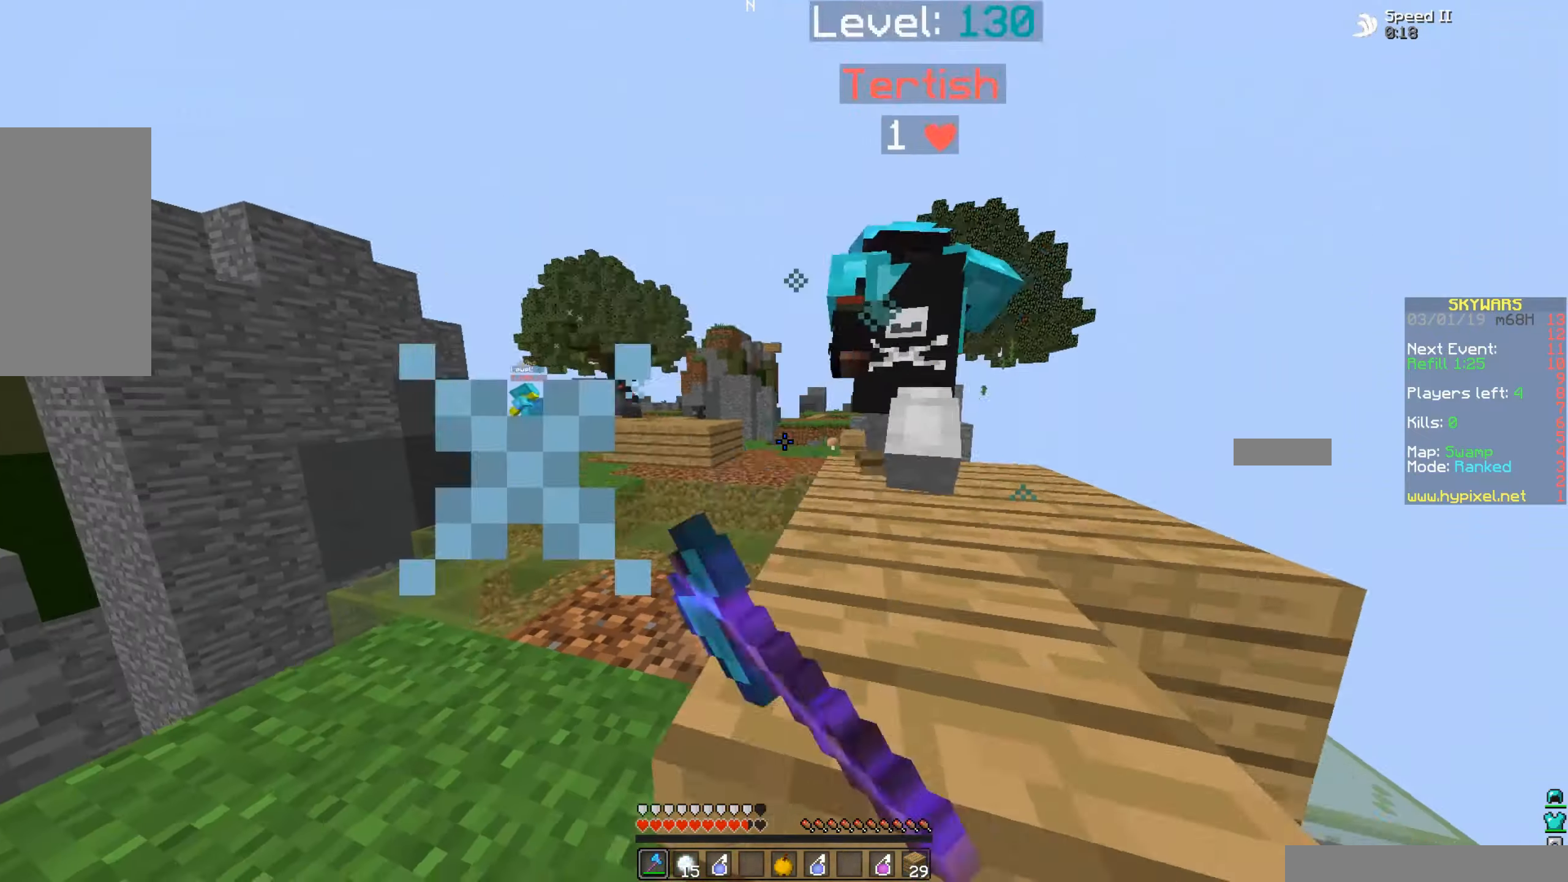
{"keys": ["a", "w"], "mouse": ["left"], "events": [[33, "mouse_left", "up"], [83, "mouse_left", "down"], [183, "mouse_left", "up"], [283, "mouse_left", "down"], [383, "mouse_left", "up"], [483, "mouse_left", "down"]]}